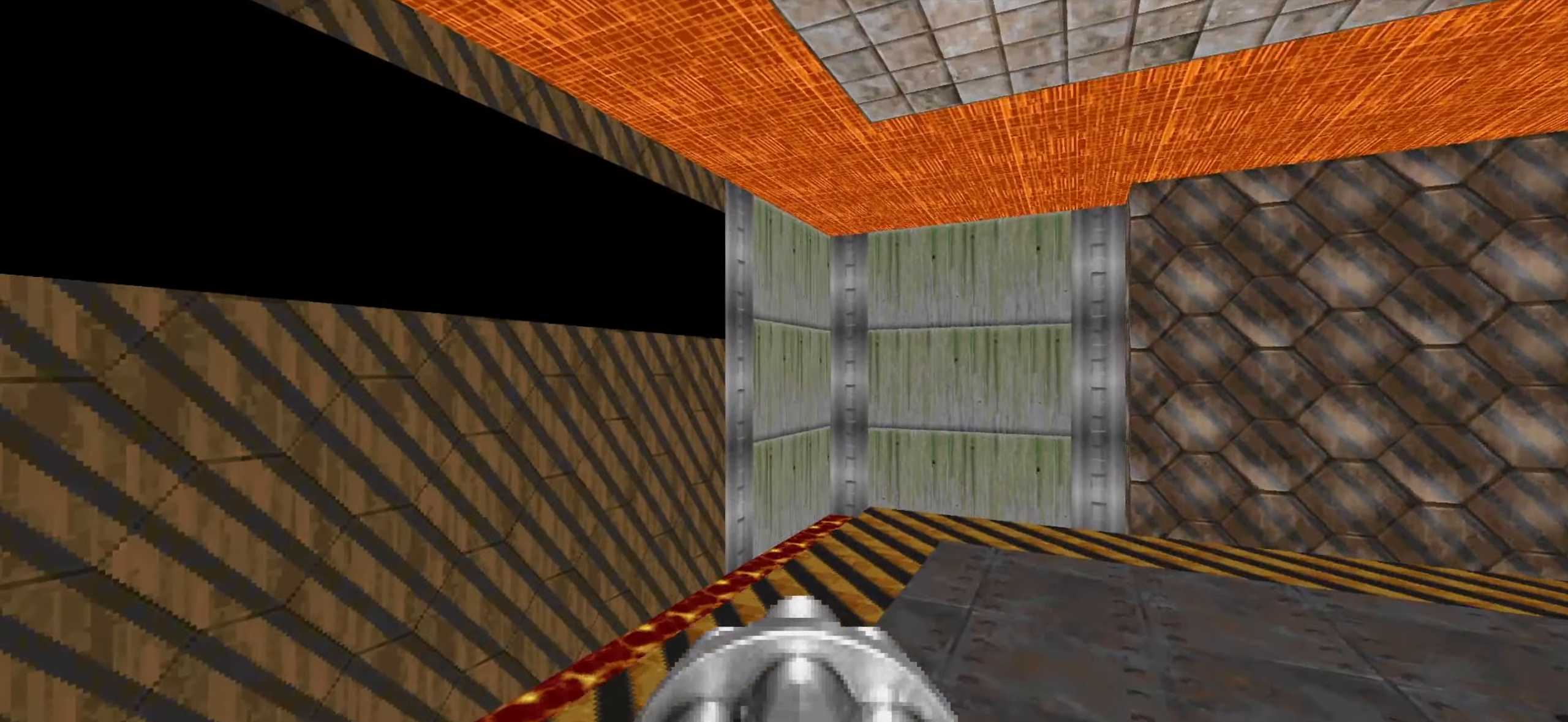
Gameplay with keyboard and mouse; each line is a JSON object with the keys and mouse buttons held at the frame after it. "events" lists presses ("down") and releases ("up") of "1", "2", "3", "4", "a", "alt", "c", "ctrl", "d", "e", "f", "q", "r", "s", "shift", "space", "tab", "v", "w", "x", "z", "mouse_left", "mouse_wheel" and "mouse_right" between this image and that frame as [ms after this image, input, new state], when the widget could be followed in between. "mouse_left", "mouse_wheel", "mouse_right" = the "left", "wheel", "right" buttons of the "mouse" list. No other keys are recorded. "wheel" means that the mouse wheel is clicked or scrolled. Not read: mouse_move.
{"keys": [], "mouse": [], "events": [[16, "d", "down"], [200, "d", "up"], [350, "a", "down"], [483, "a", "up"]]}
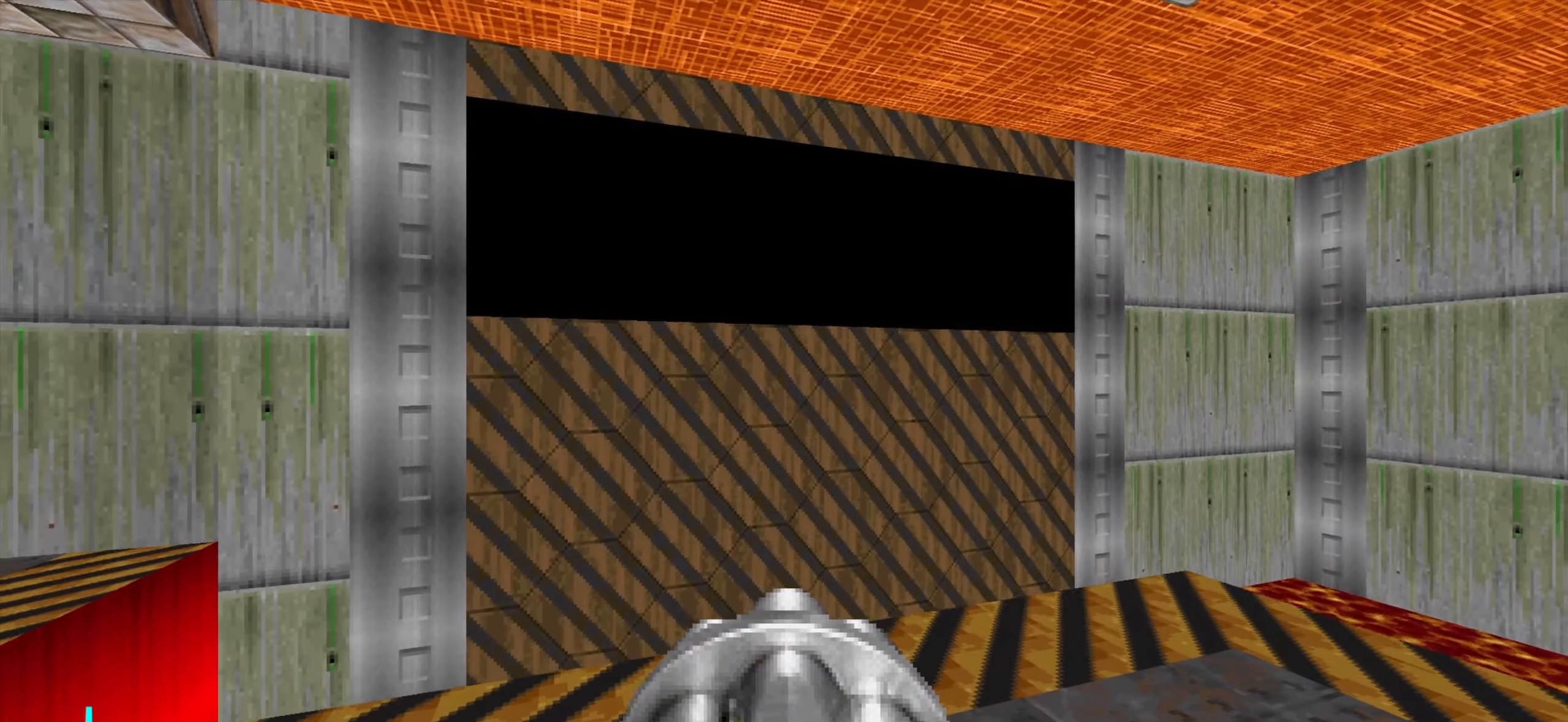
{"keys": [], "mouse": [], "events": [[316, "tab", "down"], [366, "tab", "up"]]}
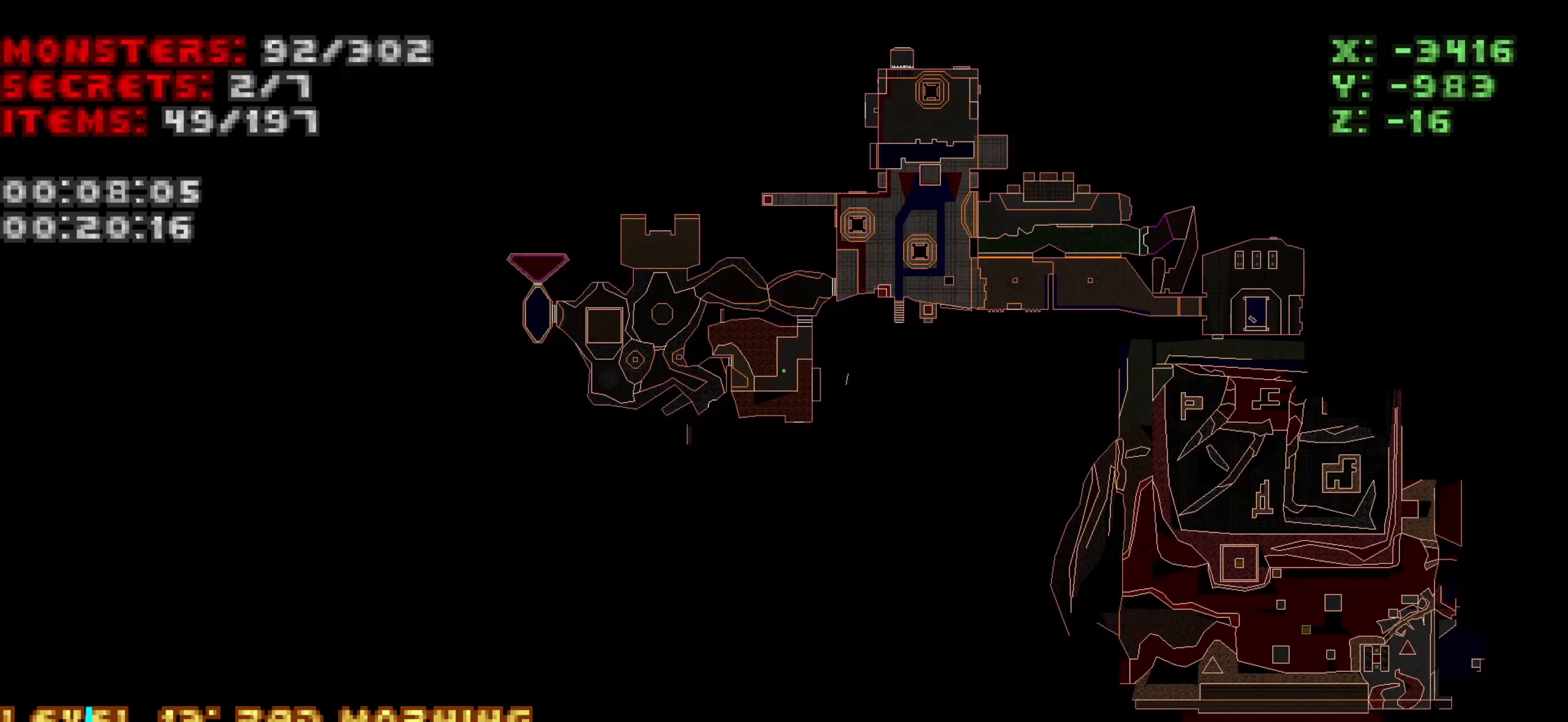
{"keys": [], "mouse": [], "events": []}
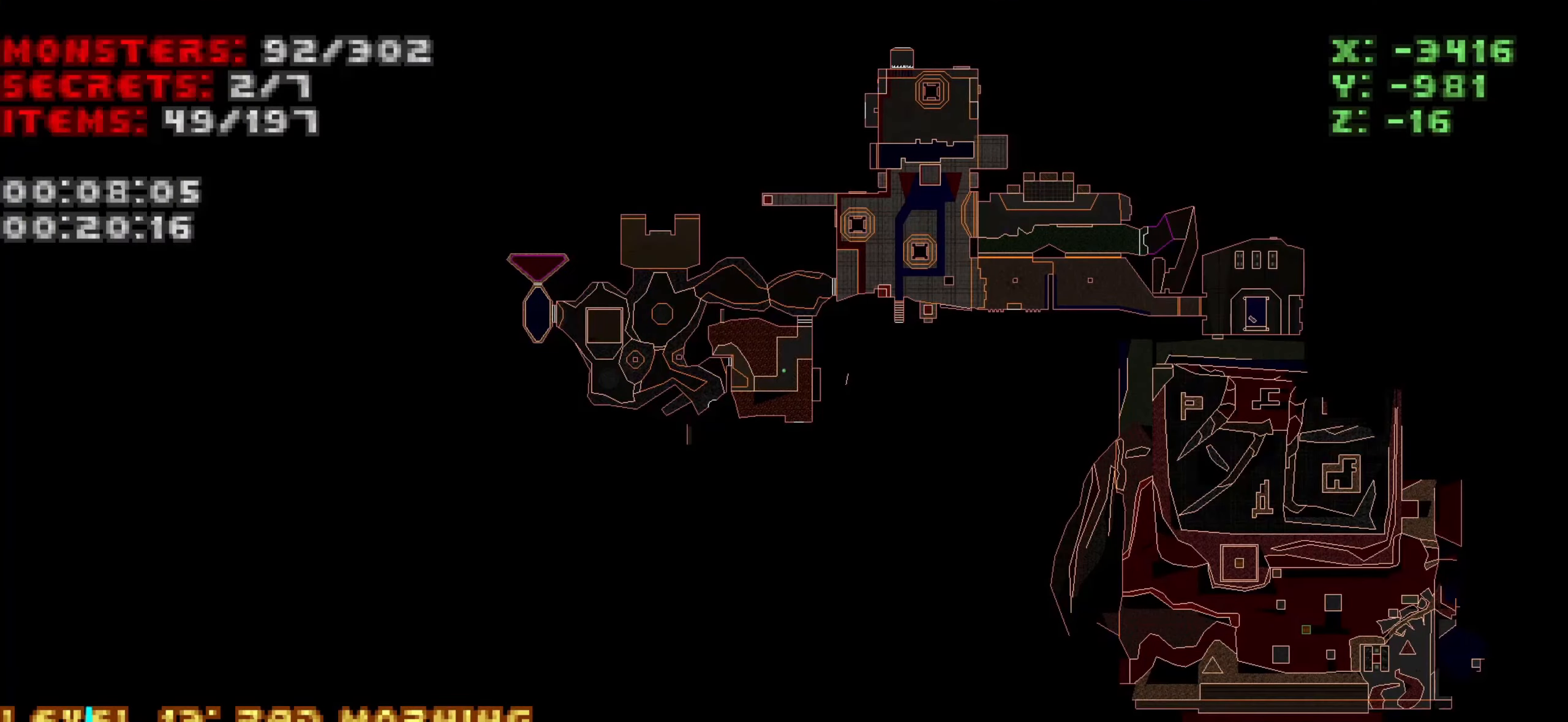
{"keys": [], "mouse": [], "events": []}
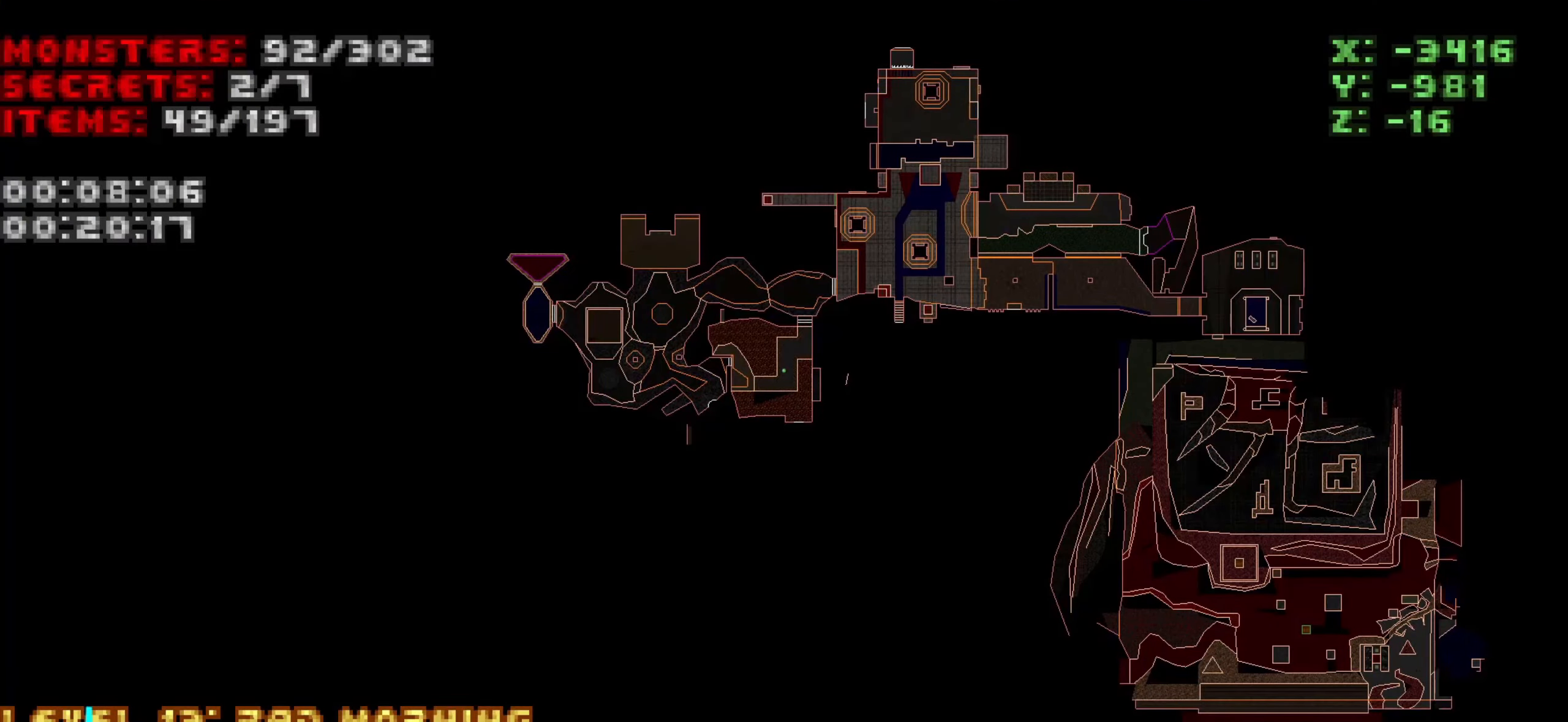
{"keys": ["tab"], "mouse": [], "events": [[383, "tab", "down"]]}
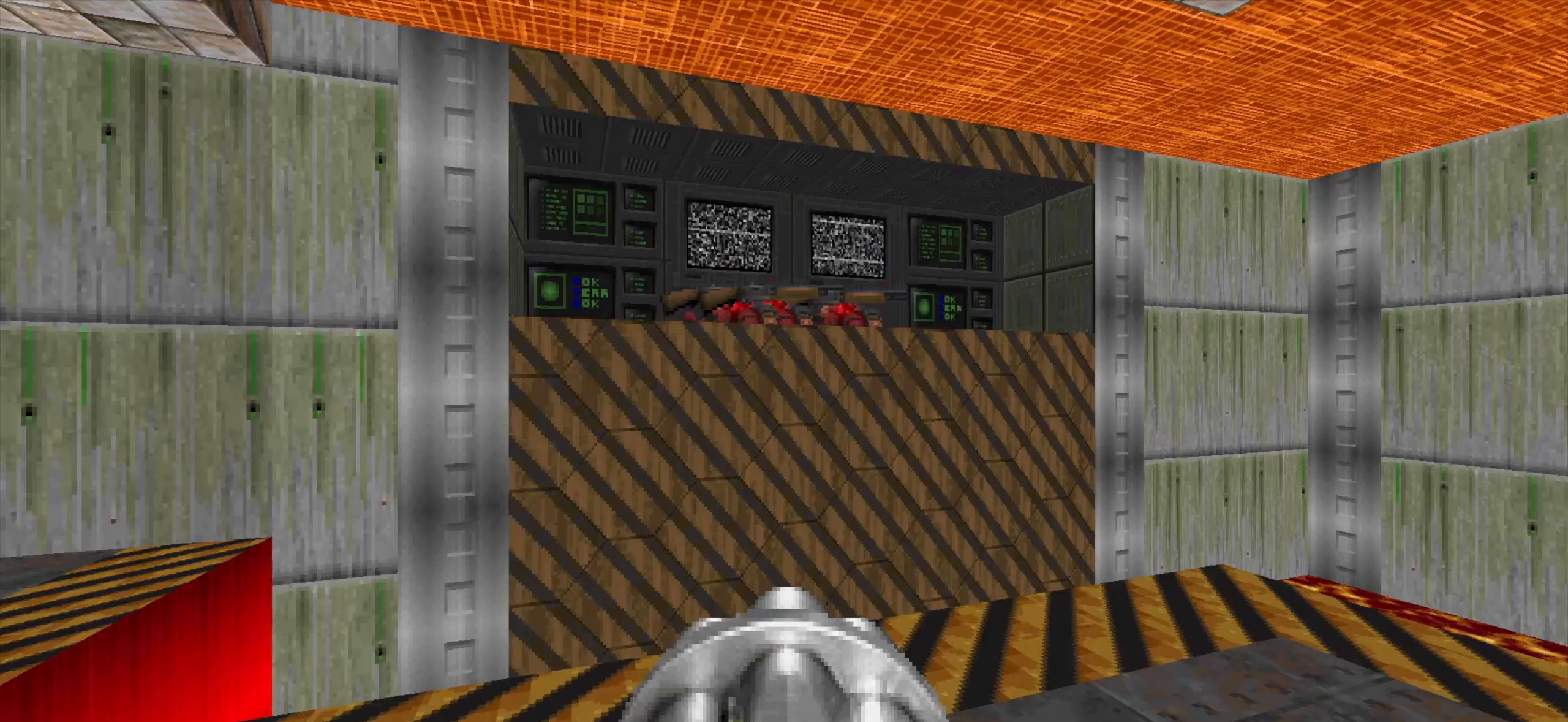
{"keys": [], "mouse": [], "events": [[33, "tab", "up"], [217, "d", "down"], [317, "w", "down"], [383, "d", "up"], [383, "w", "up"]]}
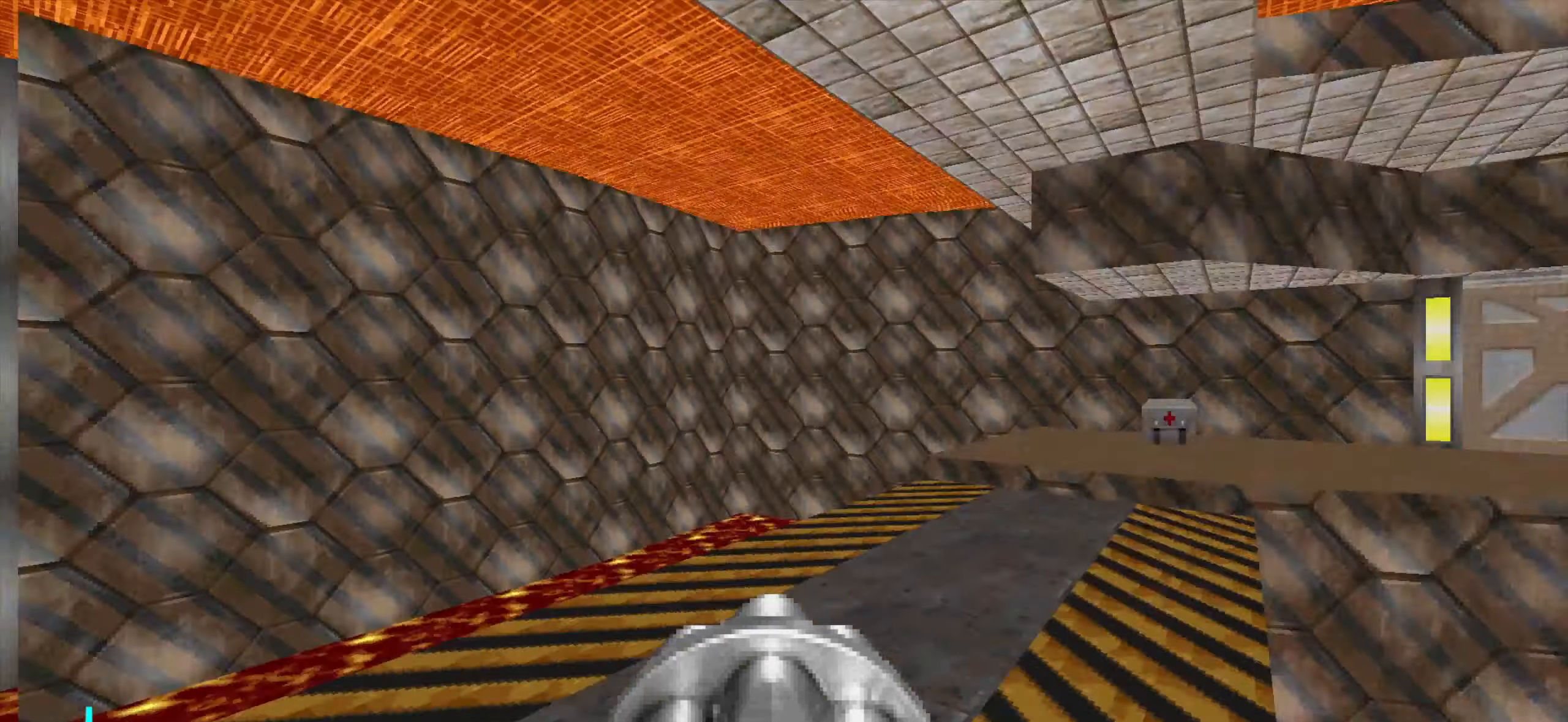
{"keys": [], "mouse": [], "events": [[17, "a", "down"], [117, "a", "up"]]}
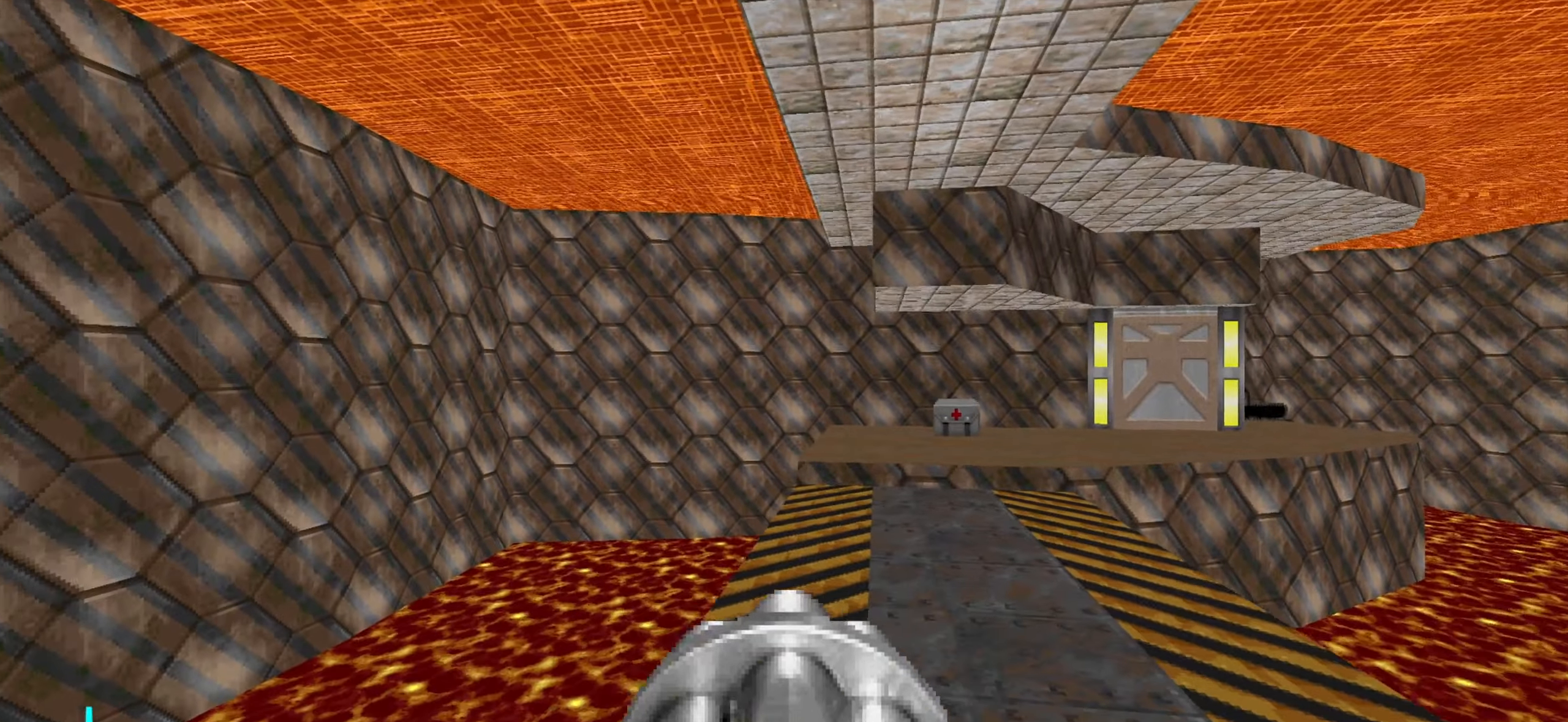
{"keys": [], "mouse": [], "events": [[283, "tab", "down"], [367, "tab", "up"]]}
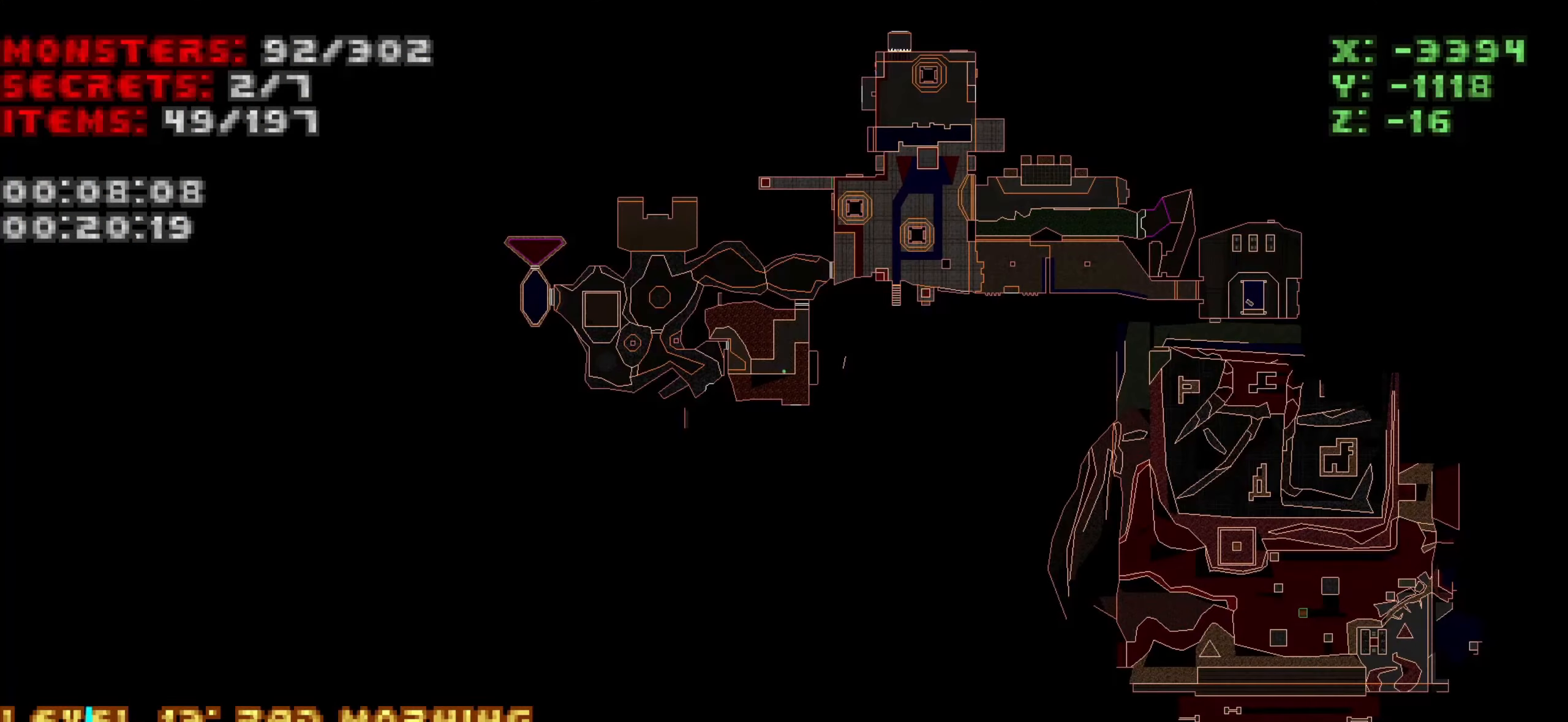
{"keys": [], "mouse": [], "events": []}
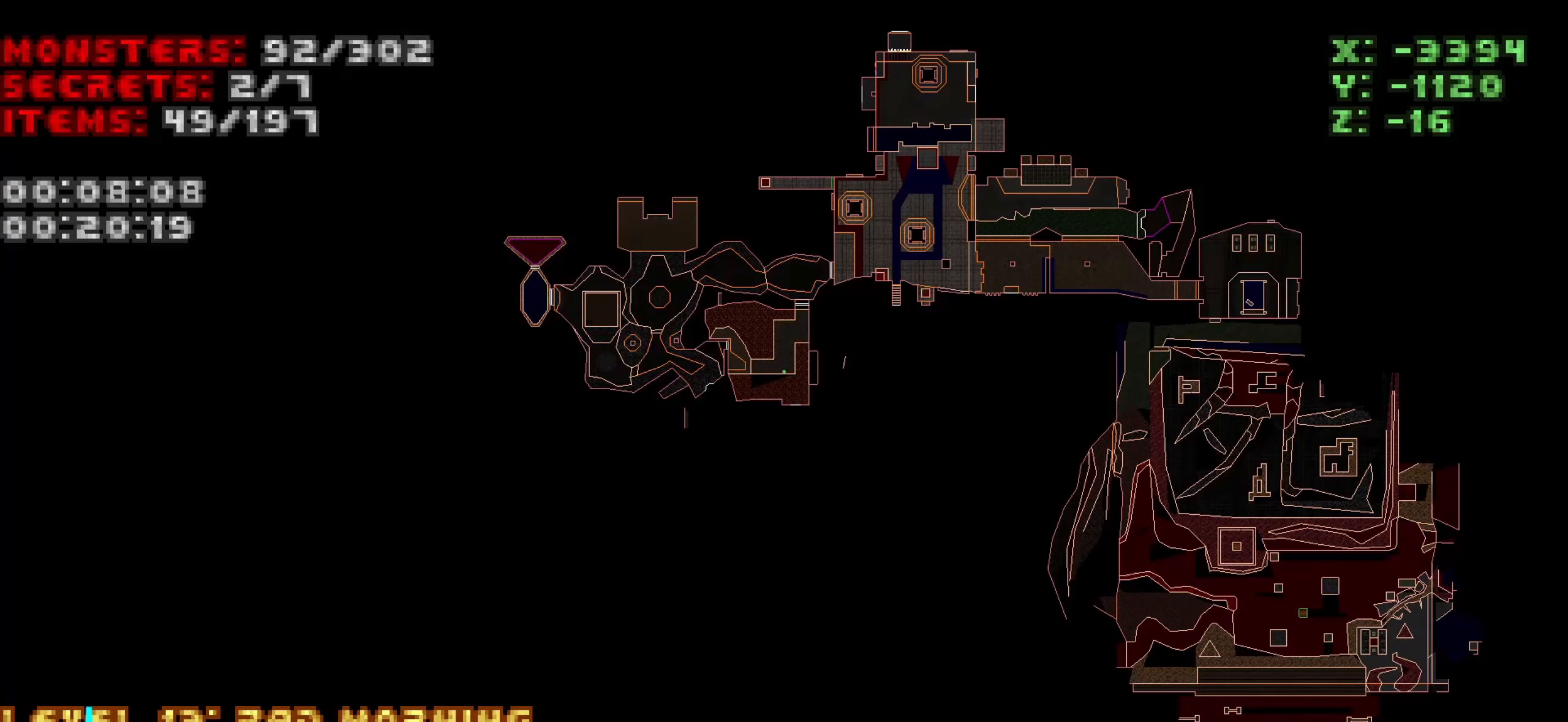
{"keys": [], "mouse": [], "events": [[367, "tab", "down"], [500, "tab", "up"]]}
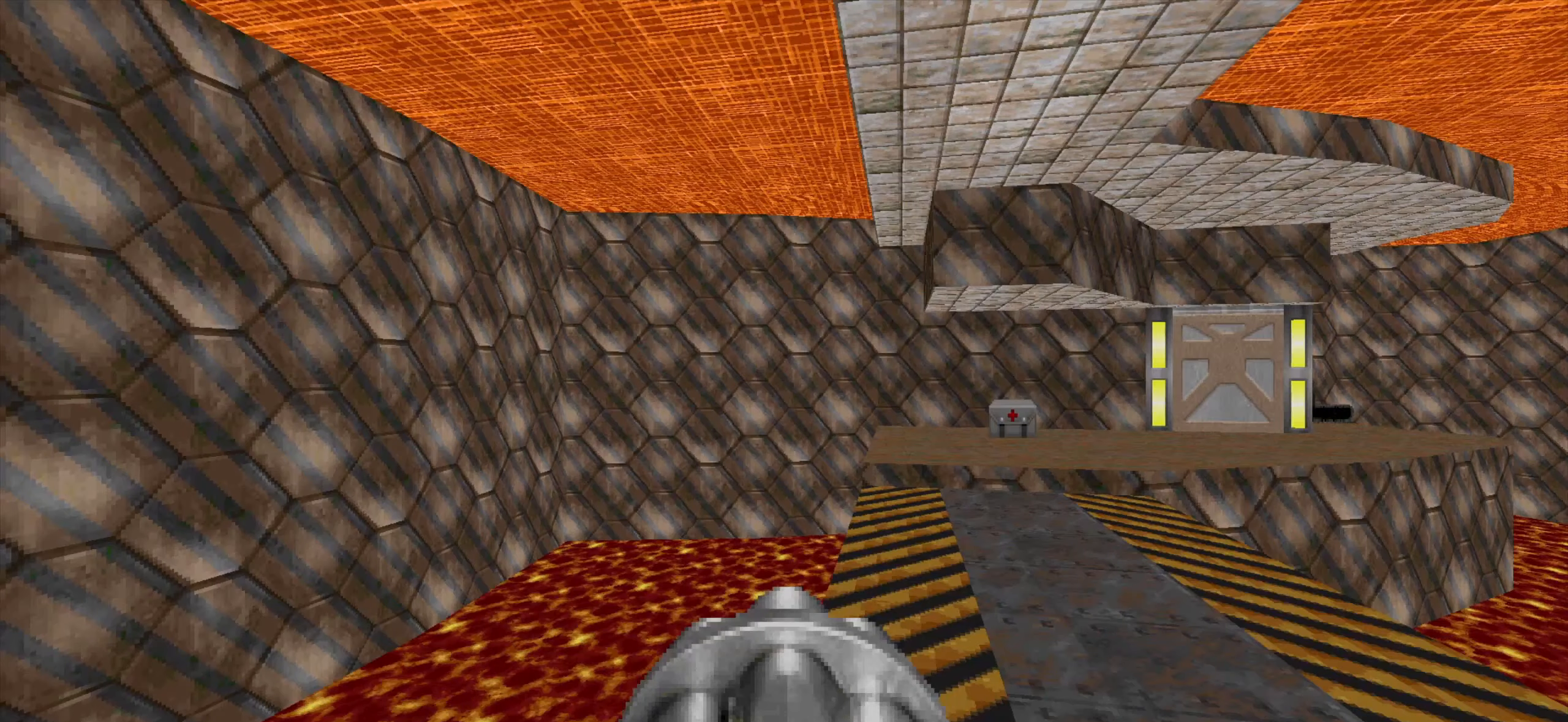
{"keys": ["d", "w"], "mouse": [], "events": [[150, "w", "down"], [383, "d", "down"]]}
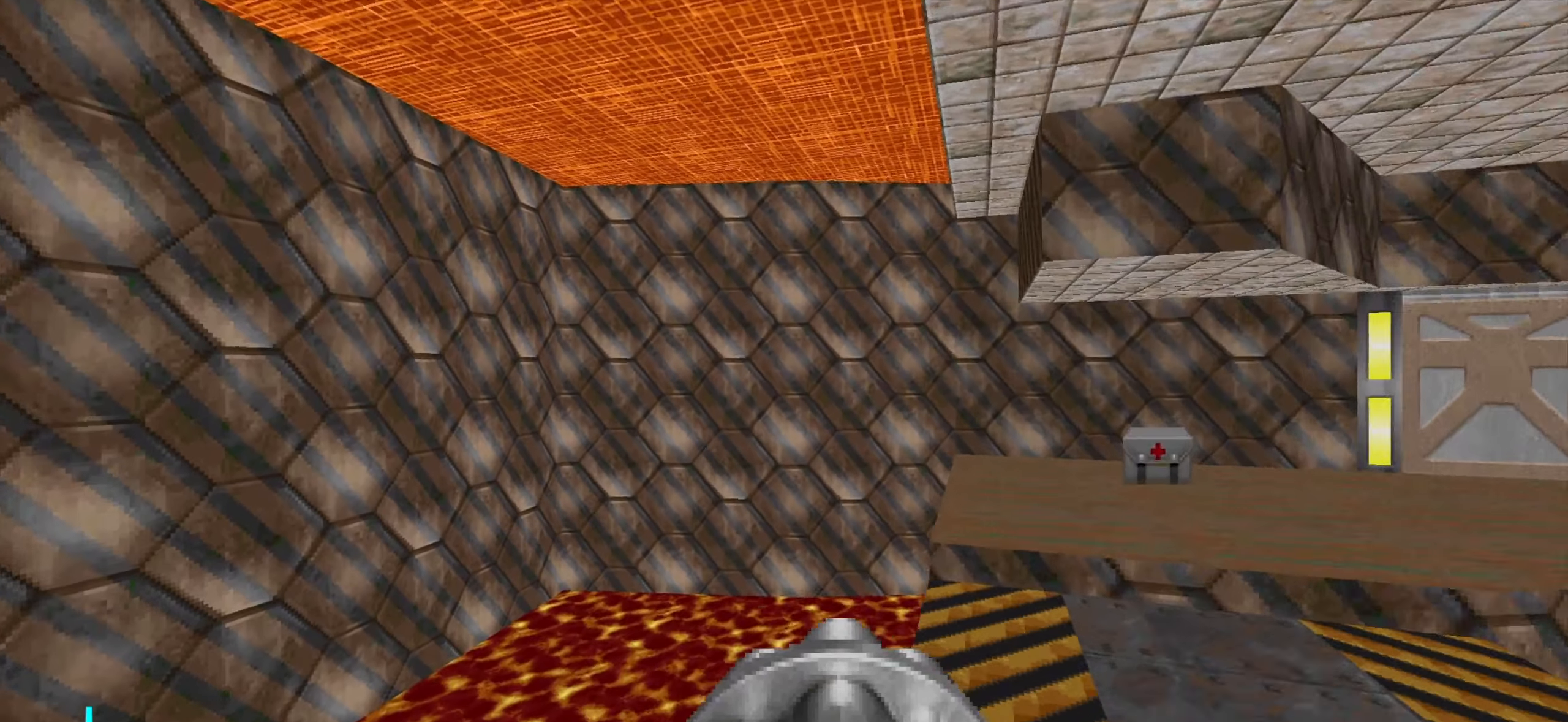
{"keys": [], "mouse": [], "events": [[33, "d", "up"], [117, "d", "down"], [117, "w", "up"], [167, "d", "up"], [317, "a", "down"], [400, "a", "up"]]}
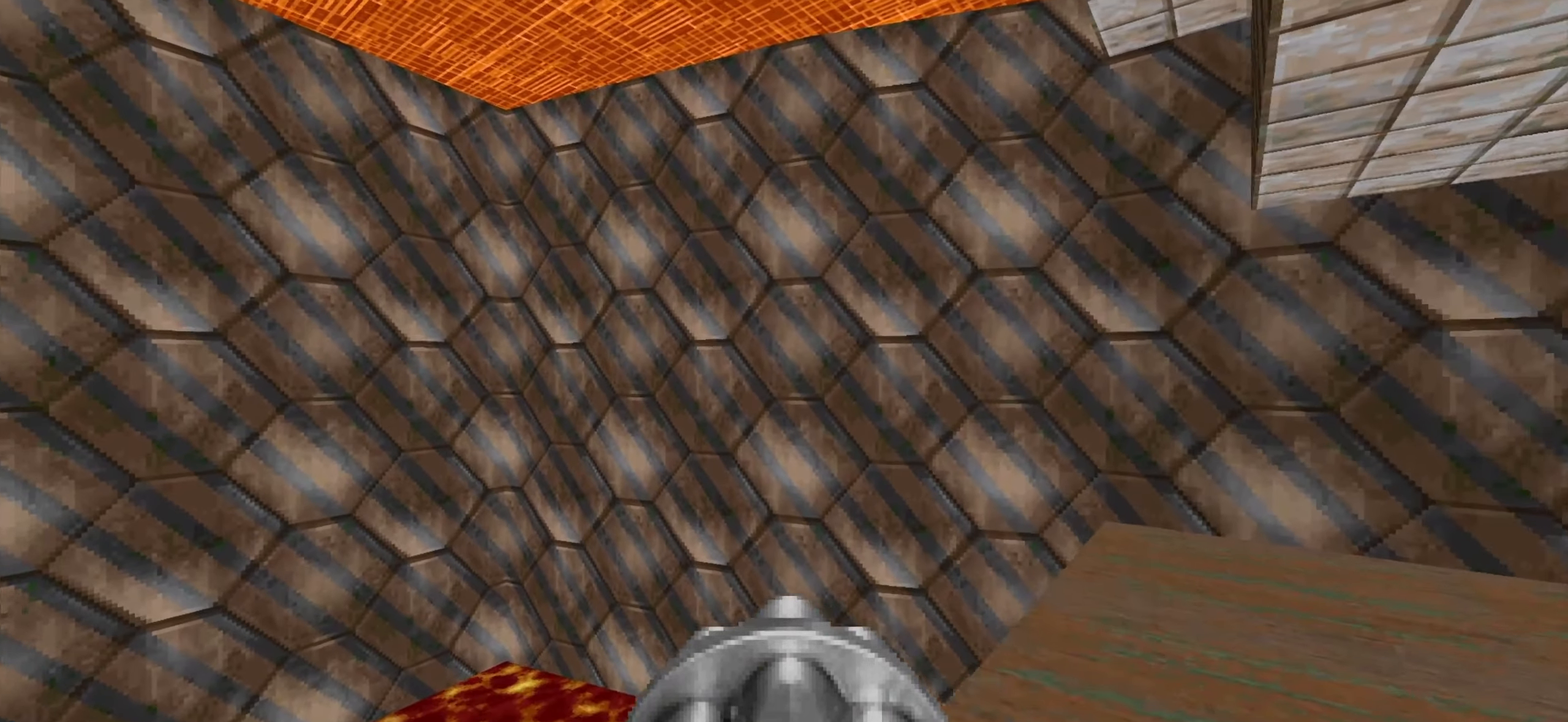
{"keys": [], "mouse": [], "events": [[167, "tab", "down"], [267, "tab", "up"]]}
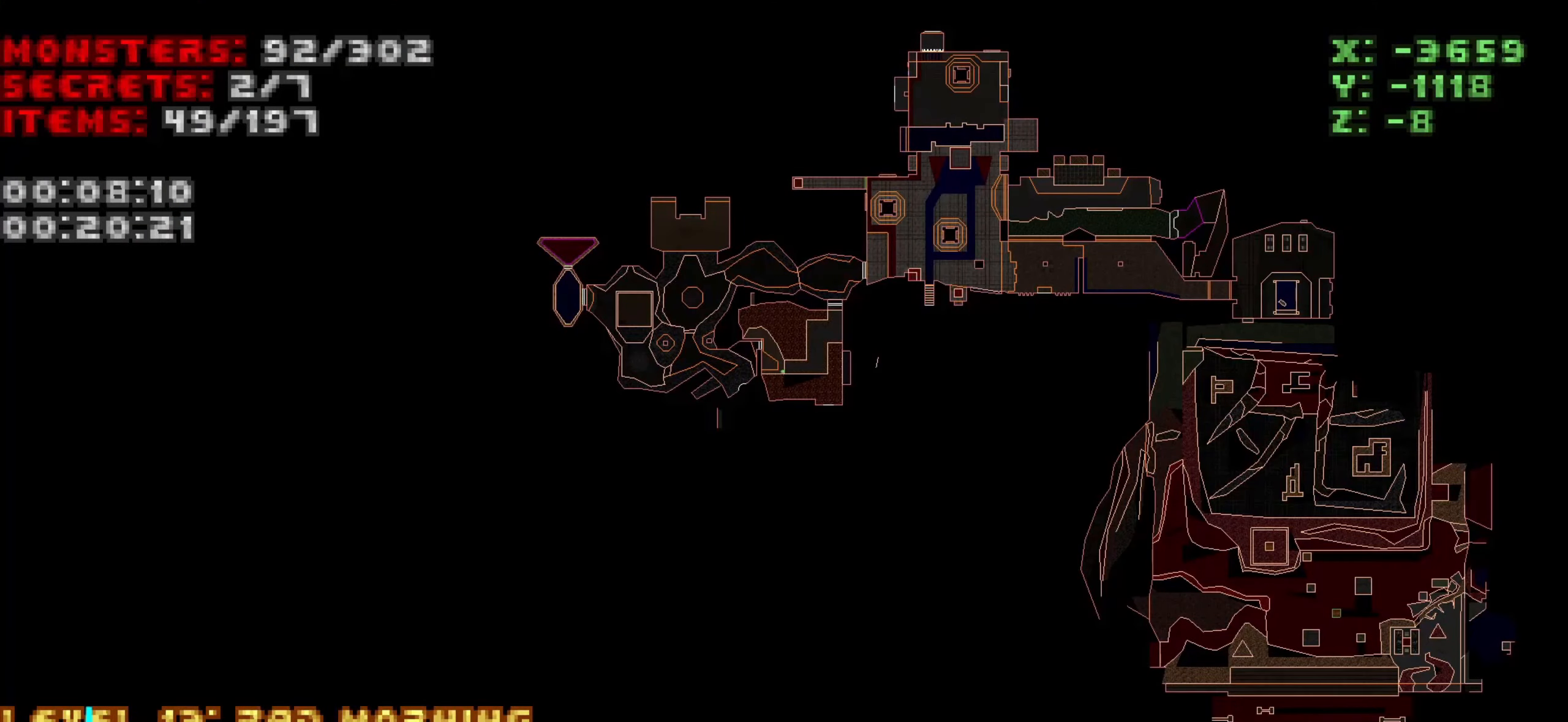
{"keys": [], "mouse": [], "events": []}
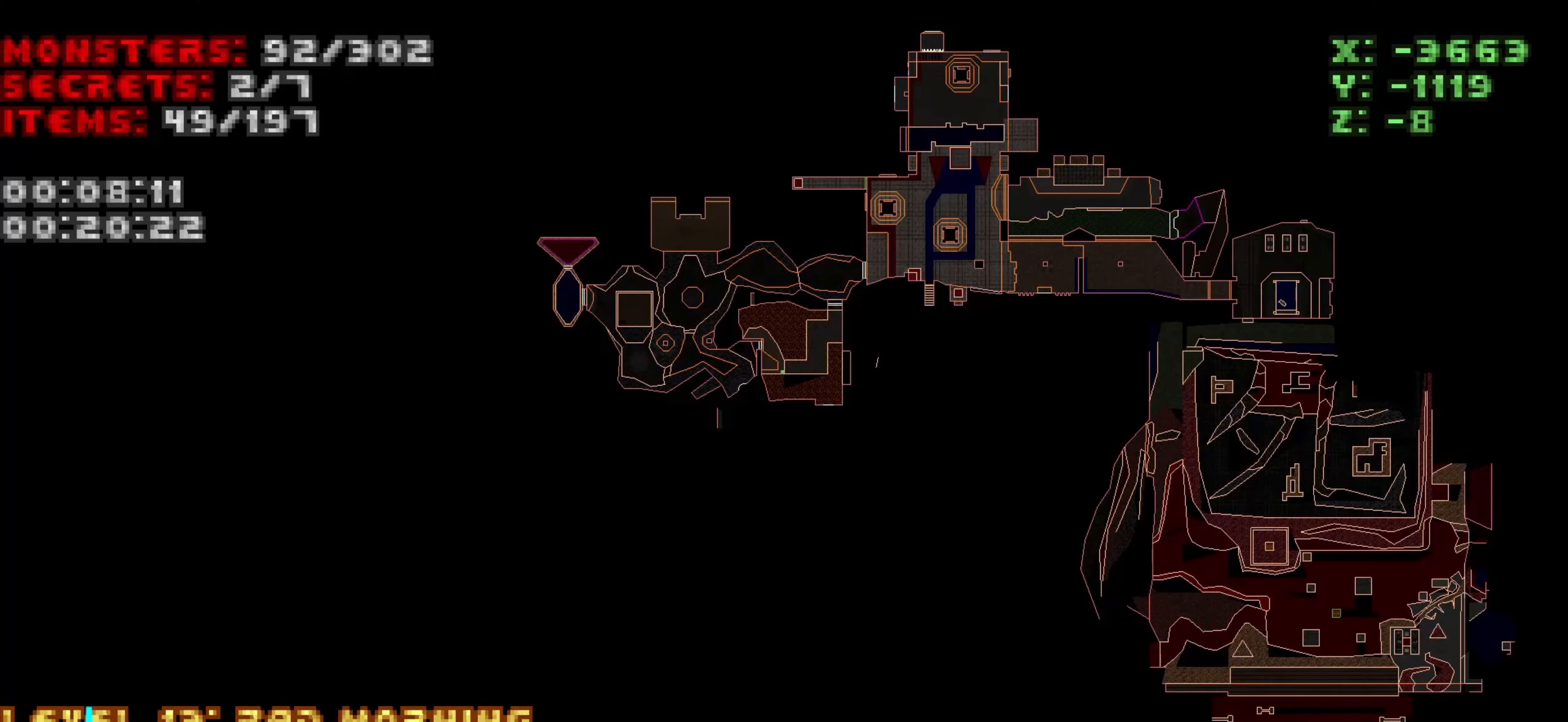
{"keys": [], "mouse": [], "events": [[300, "tab", "down"], [400, "tab", "up"]]}
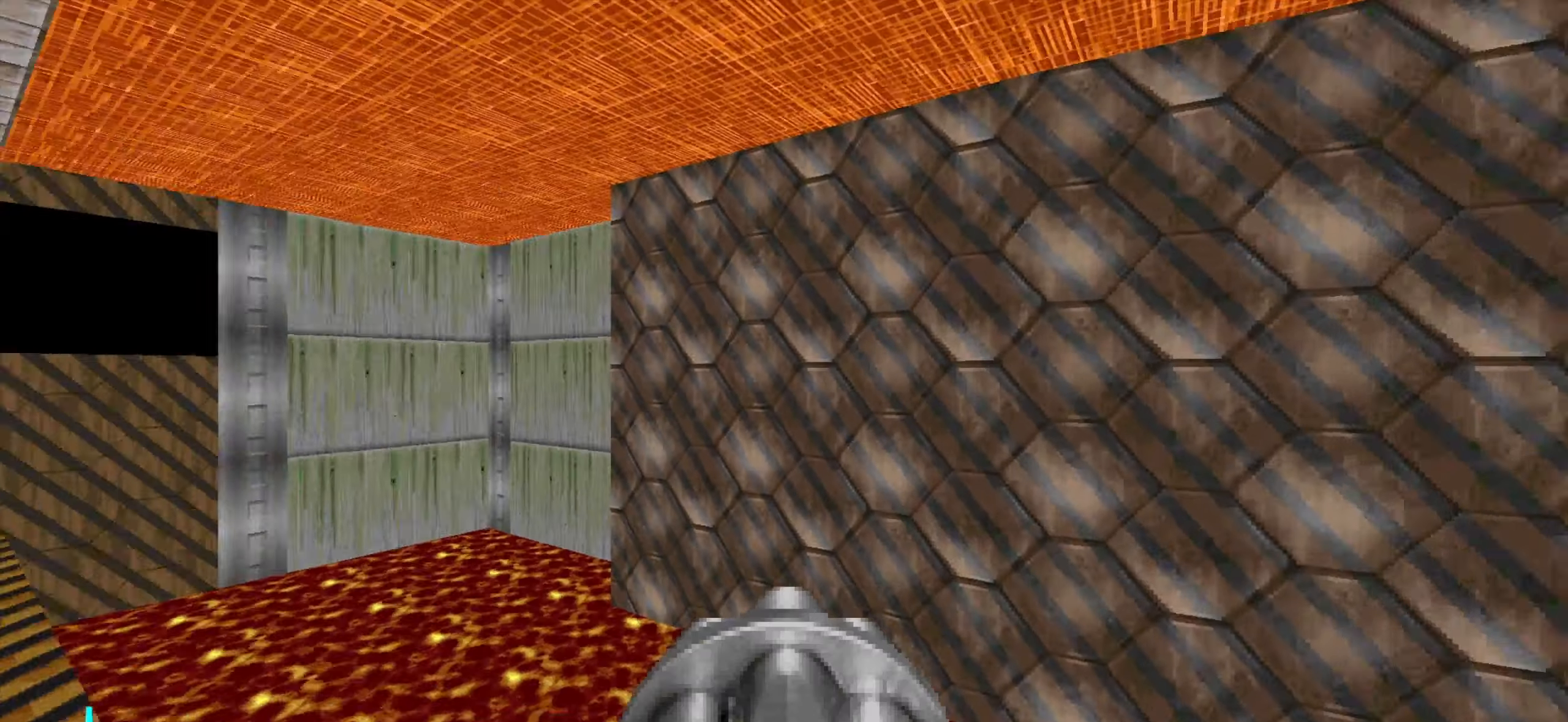
{"keys": ["a", "w"], "mouse": [], "events": [[267, "w", "down"], [450, "a", "down"]]}
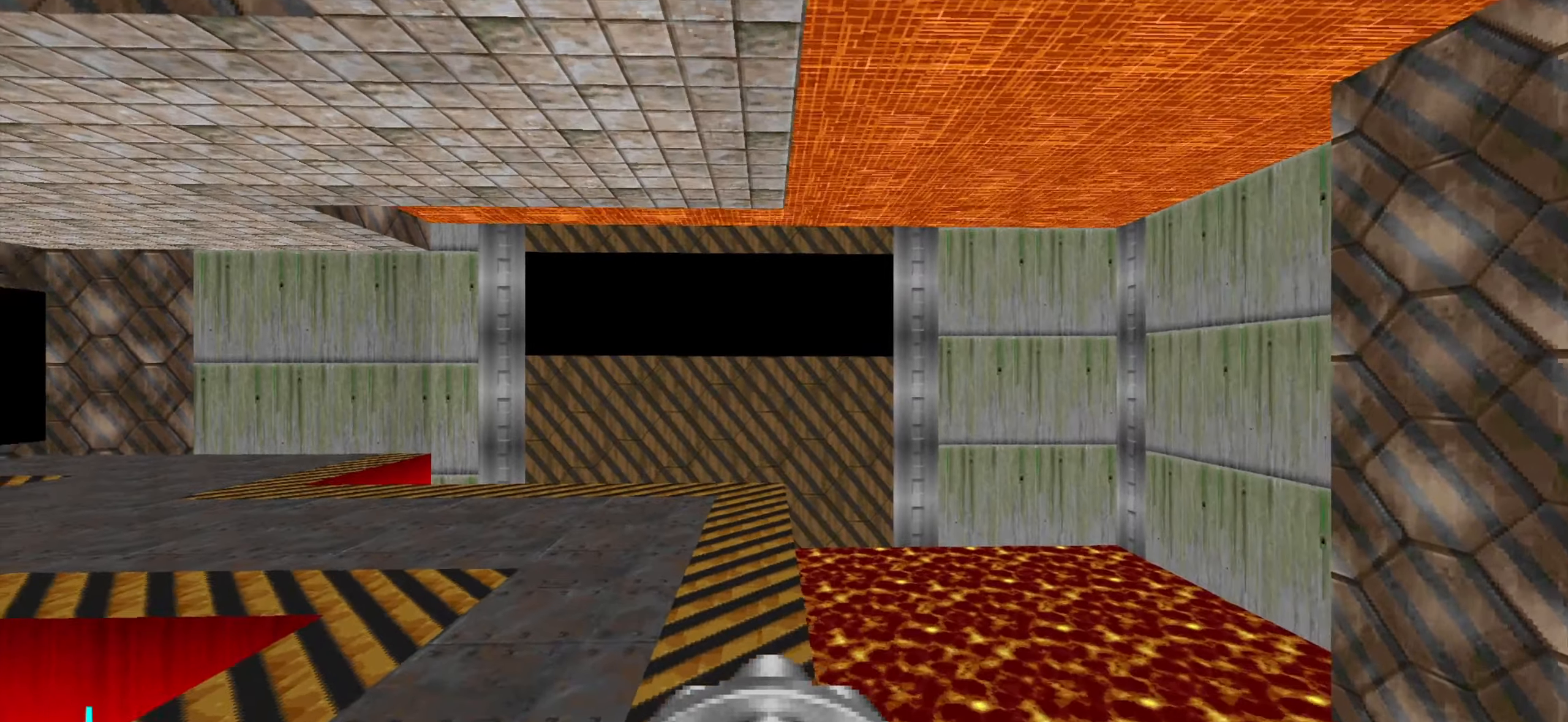
{"keys": [], "mouse": [], "events": [[50, "a", "up"], [184, "a", "down"], [284, "w", "up"], [334, "a", "up"]]}
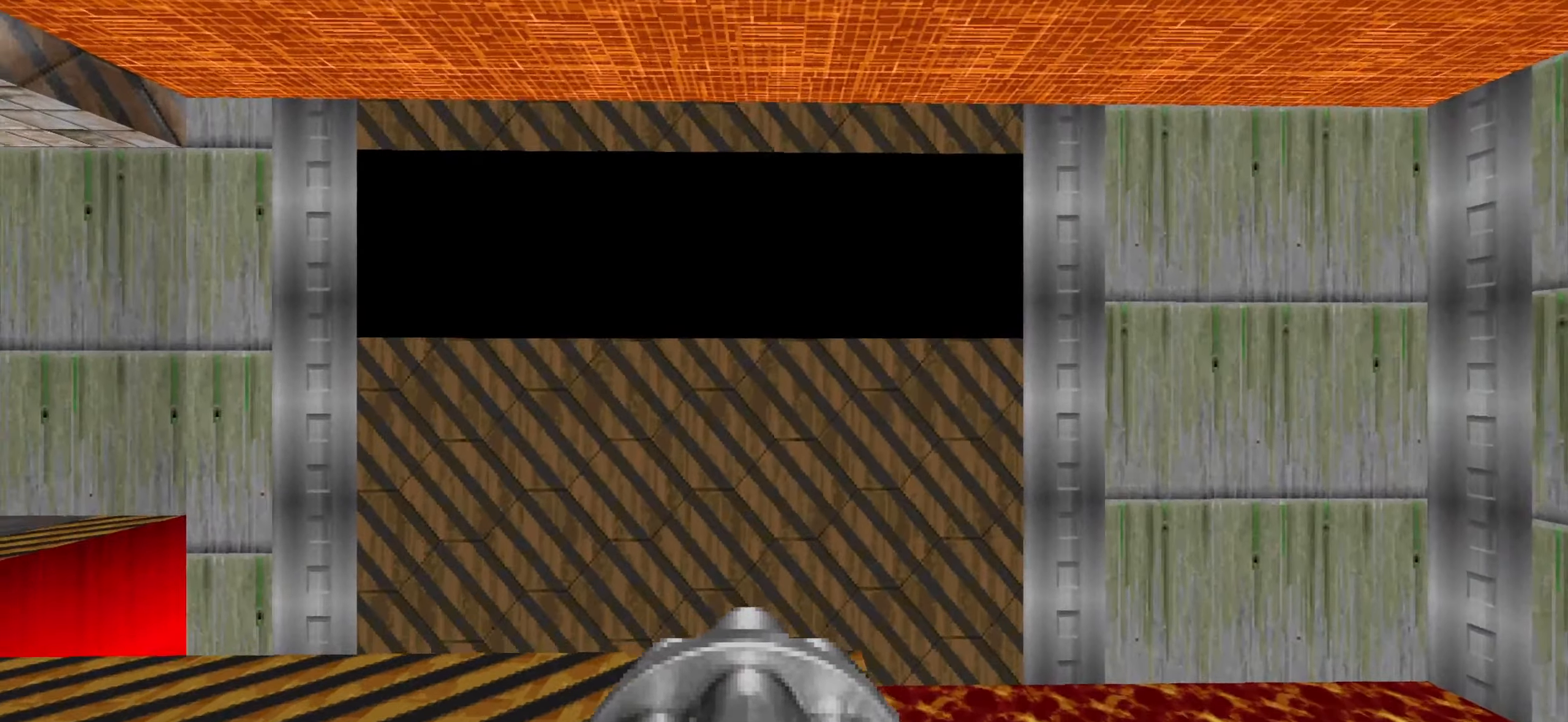
{"keys": [], "mouse": [], "events": [[17, "s", "down"], [117, "s", "up"], [450, "tab", "down"], [500, "tab", "up"]]}
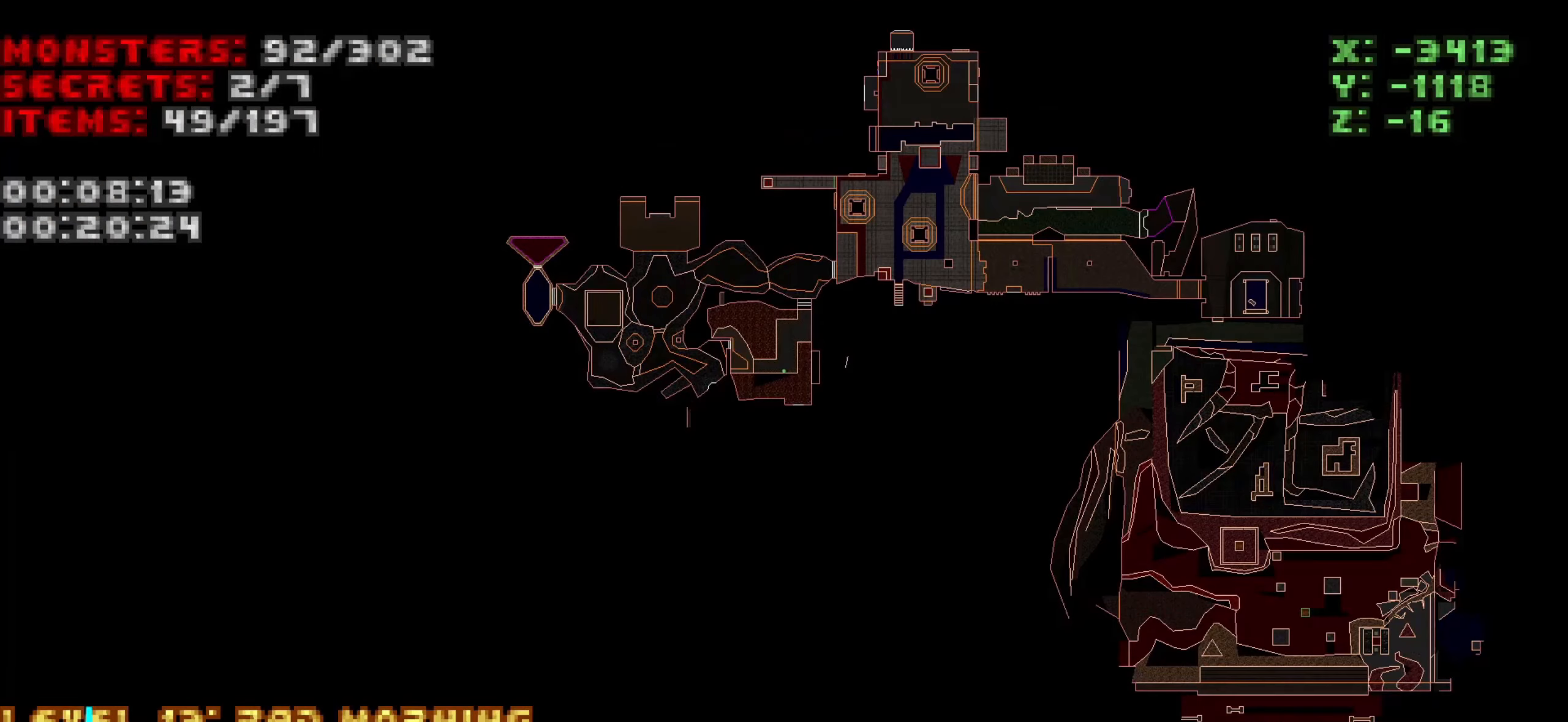
{"keys": ["tab"], "mouse": [], "events": [[500, "tab", "down"]]}
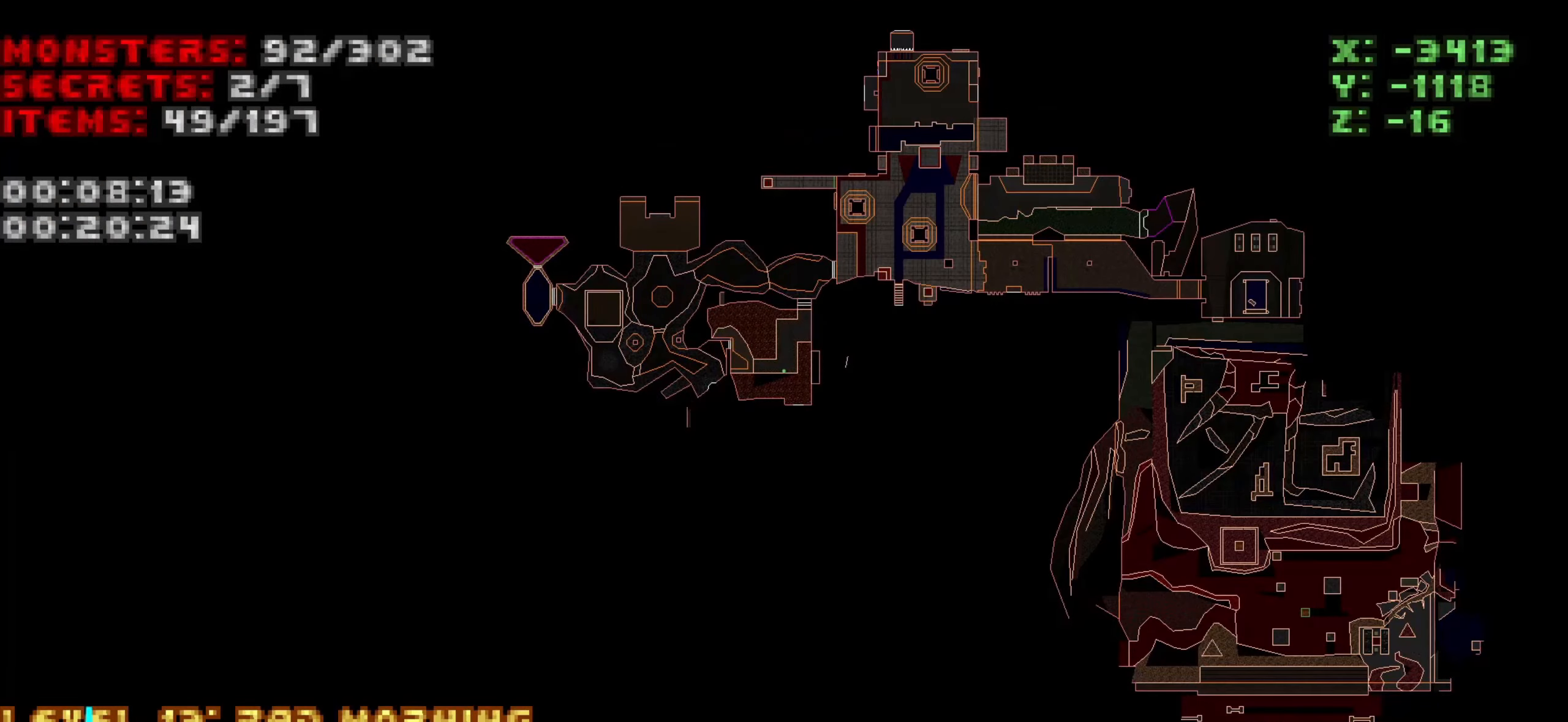
{"keys": [], "mouse": [], "events": [[150, "tab", "up"]]}
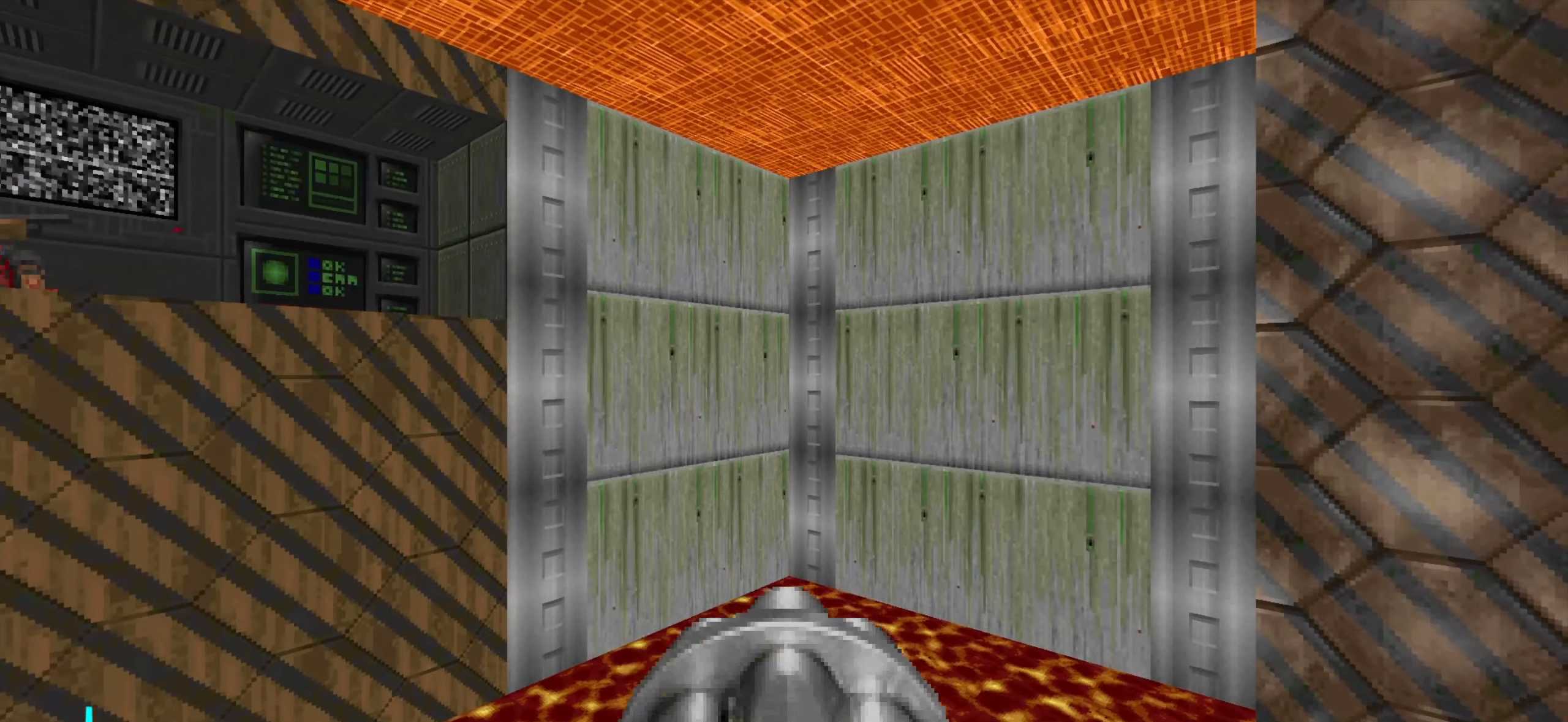
{"keys": [], "mouse": [], "events": []}
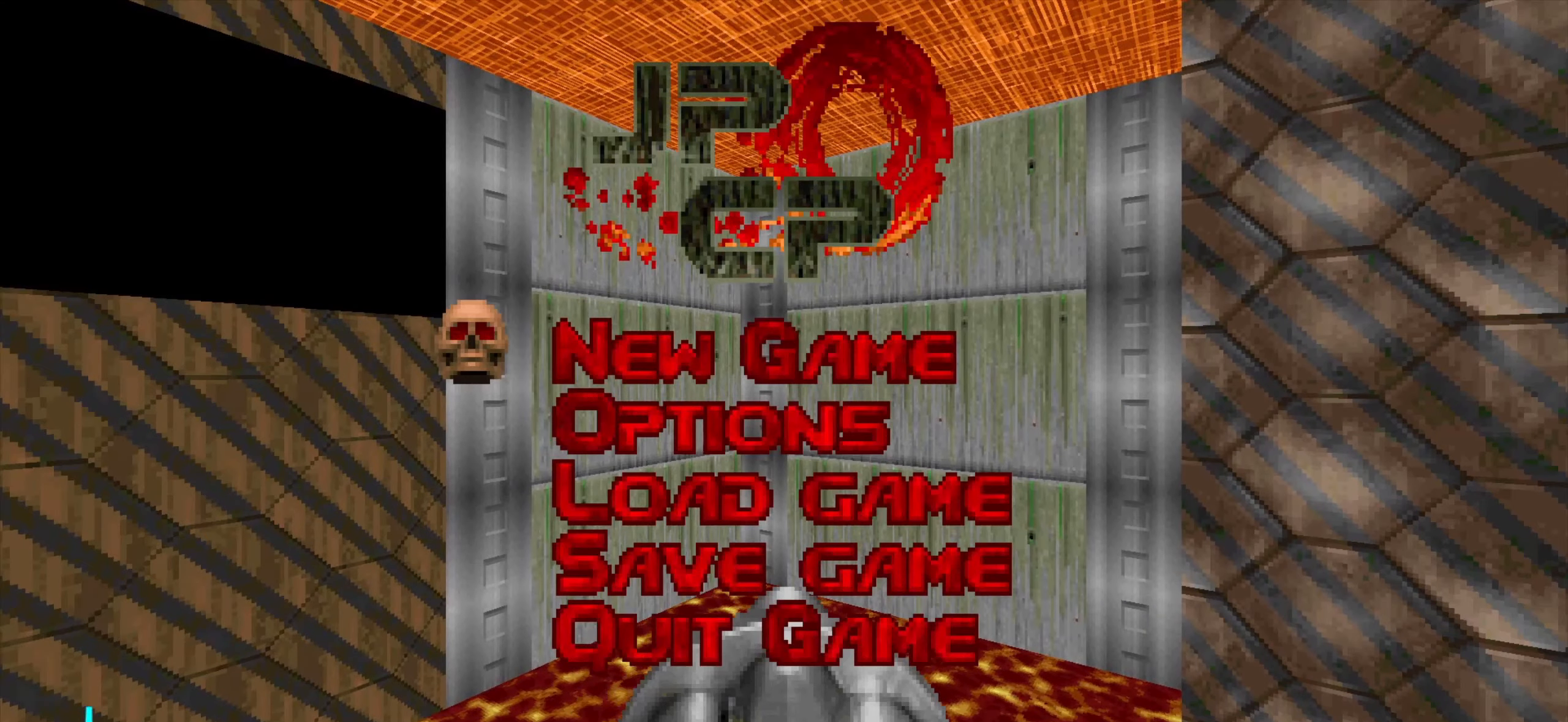
{"keys": [], "mouse": [], "events": []}
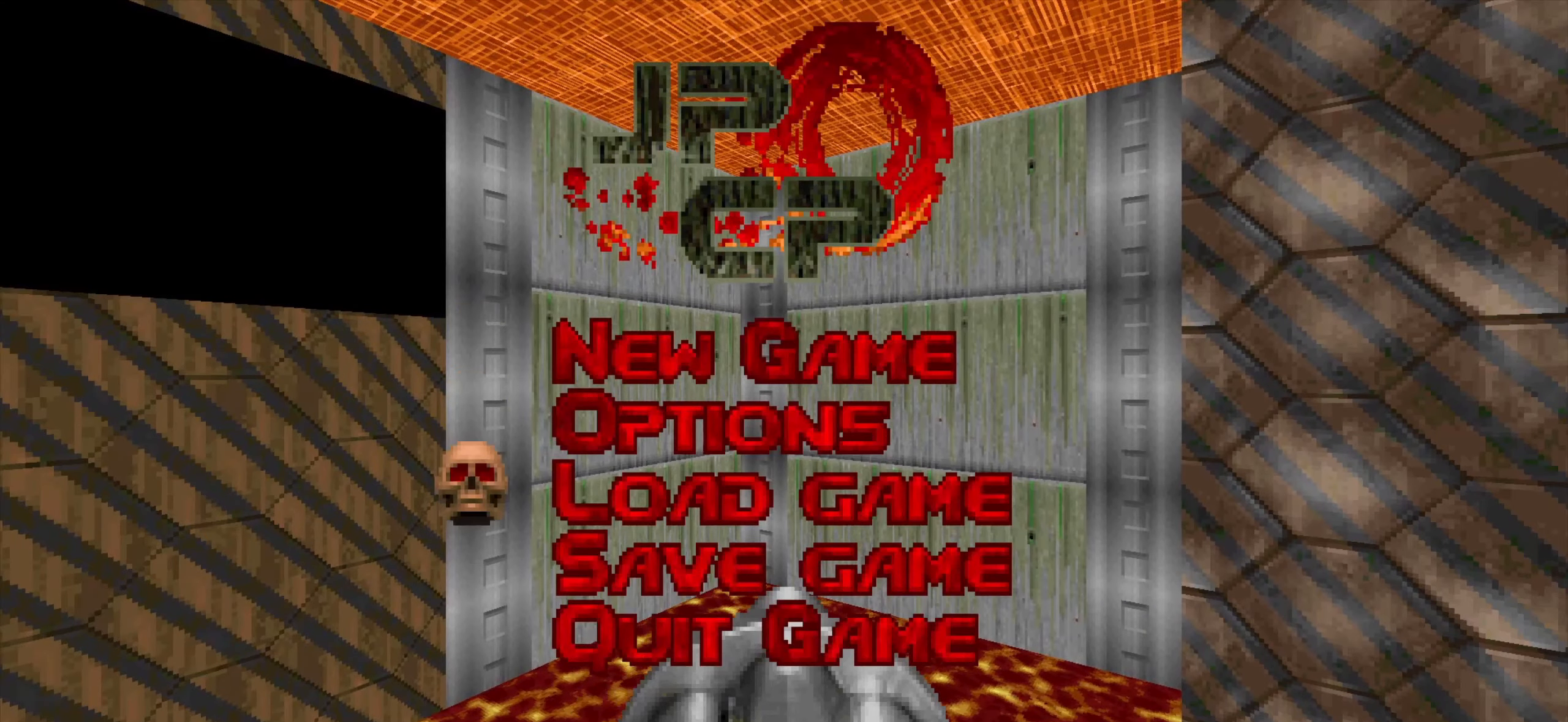
{"keys": [], "mouse": [], "events": []}
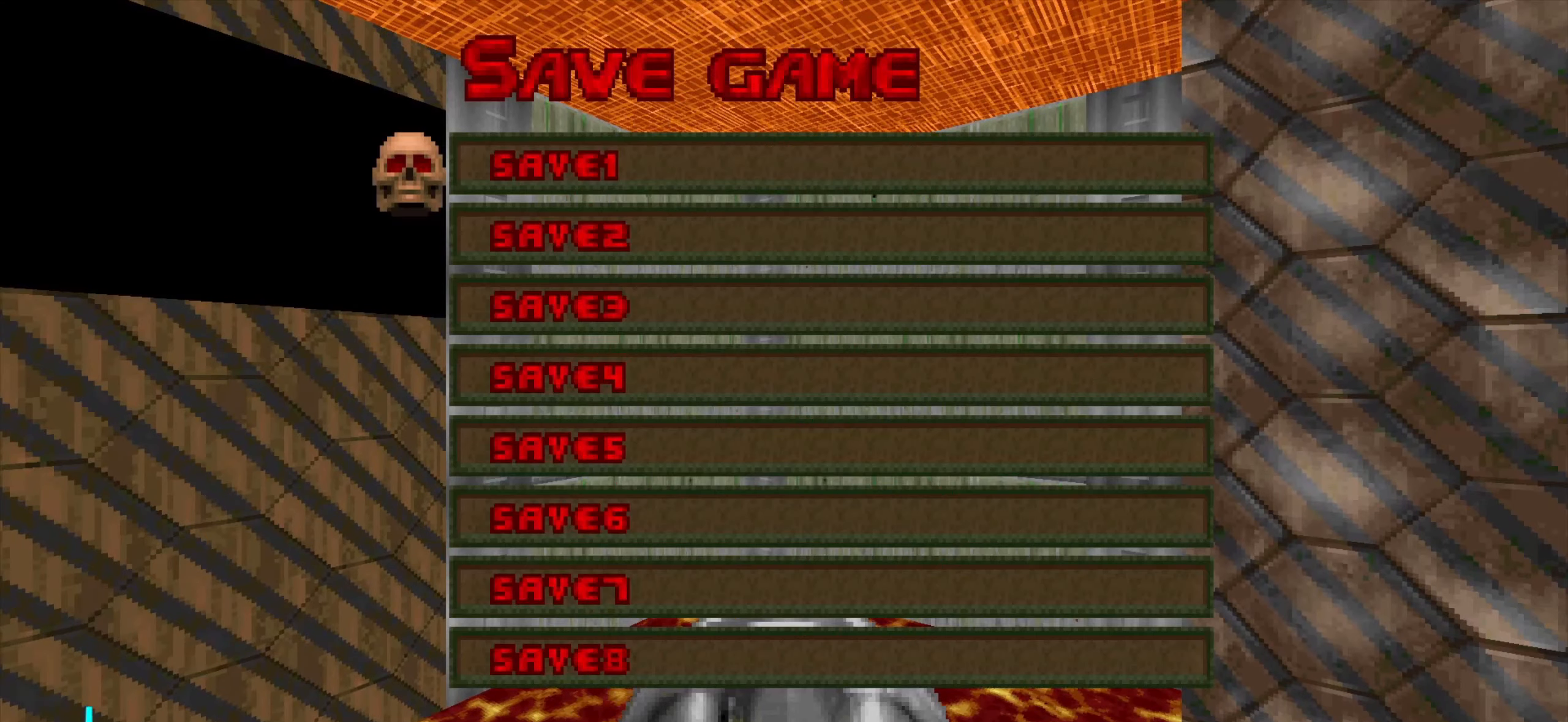
{"keys": [], "mouse": [], "events": []}
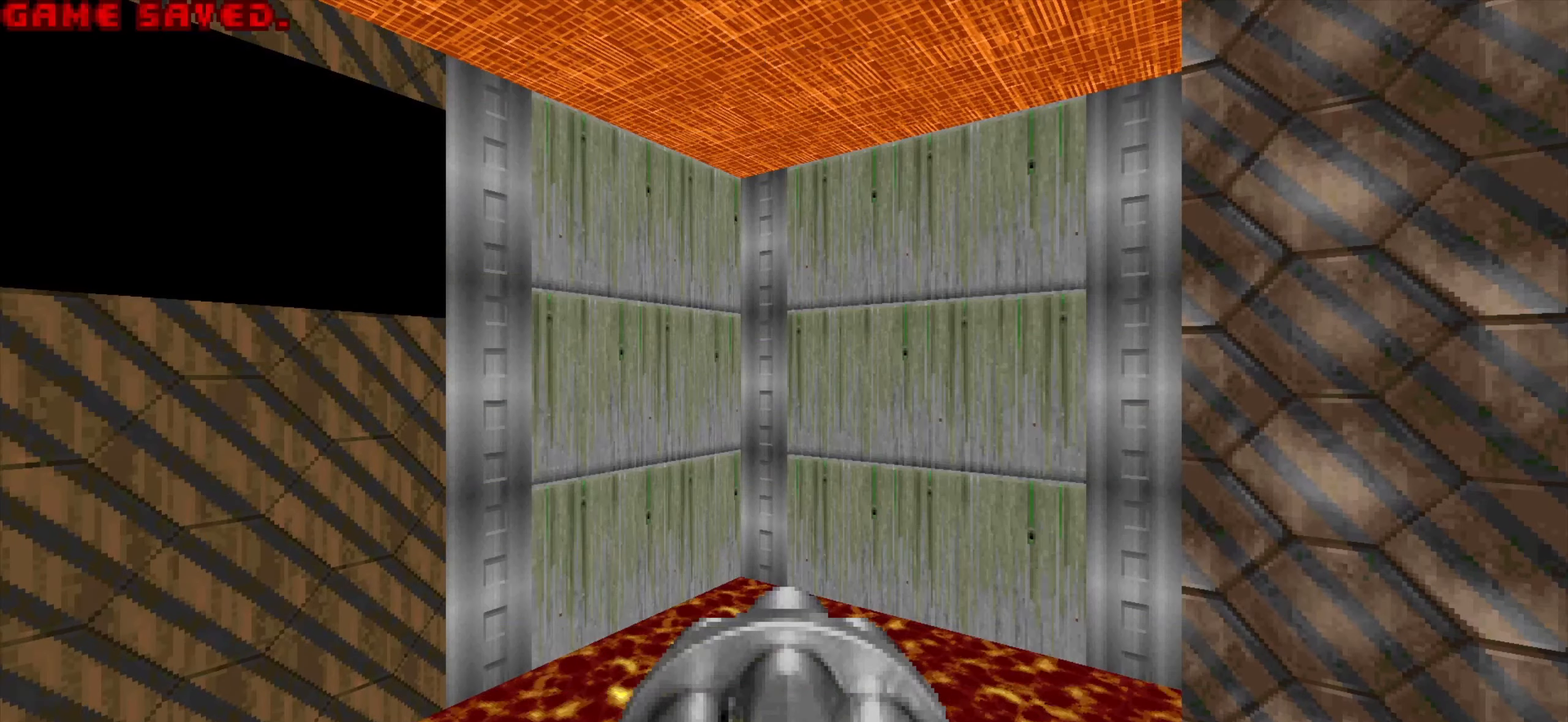
{"keys": [], "mouse": [], "events": []}
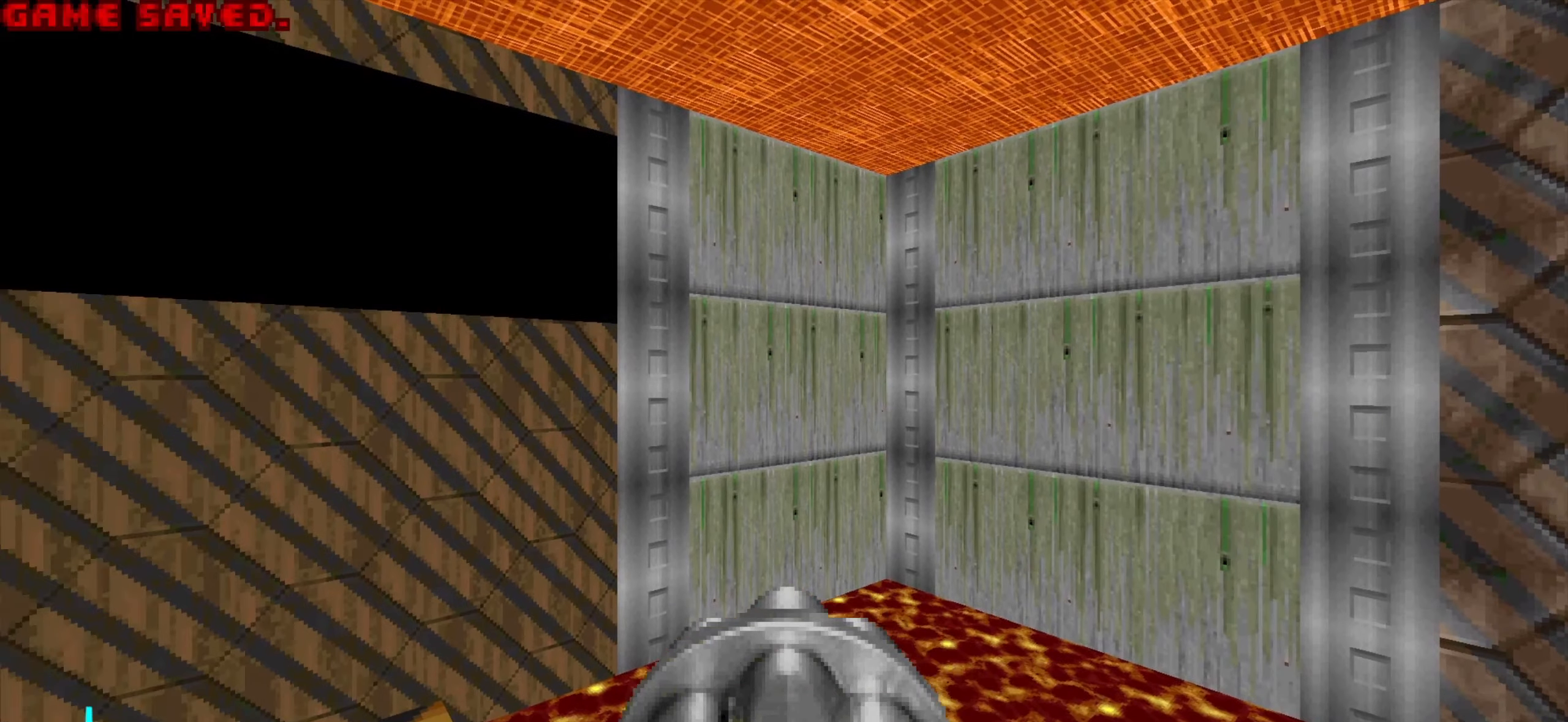
{"keys": [], "mouse": [], "events": [[217, "tab", "down"], [267, "tab", "up"]]}
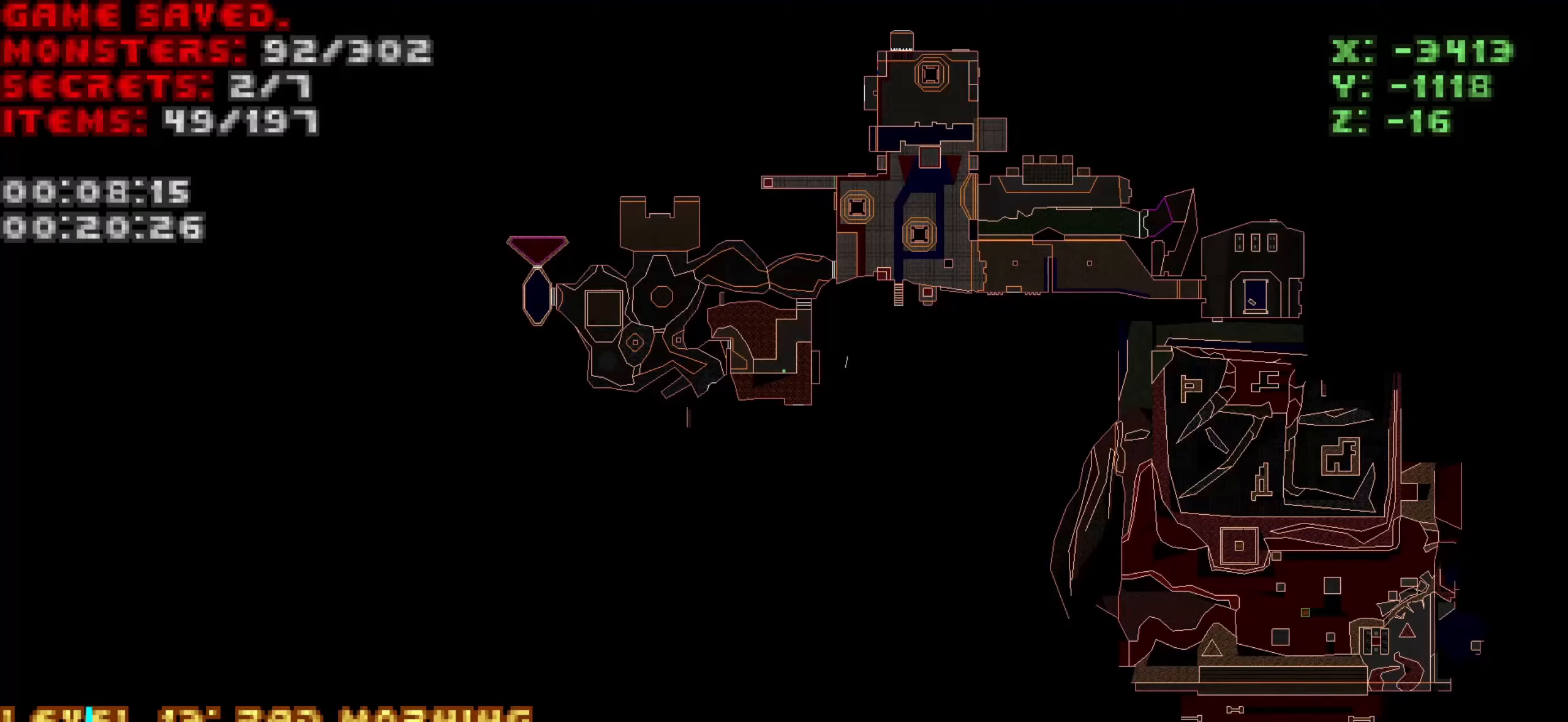
{"keys": [], "mouse": [], "events": []}
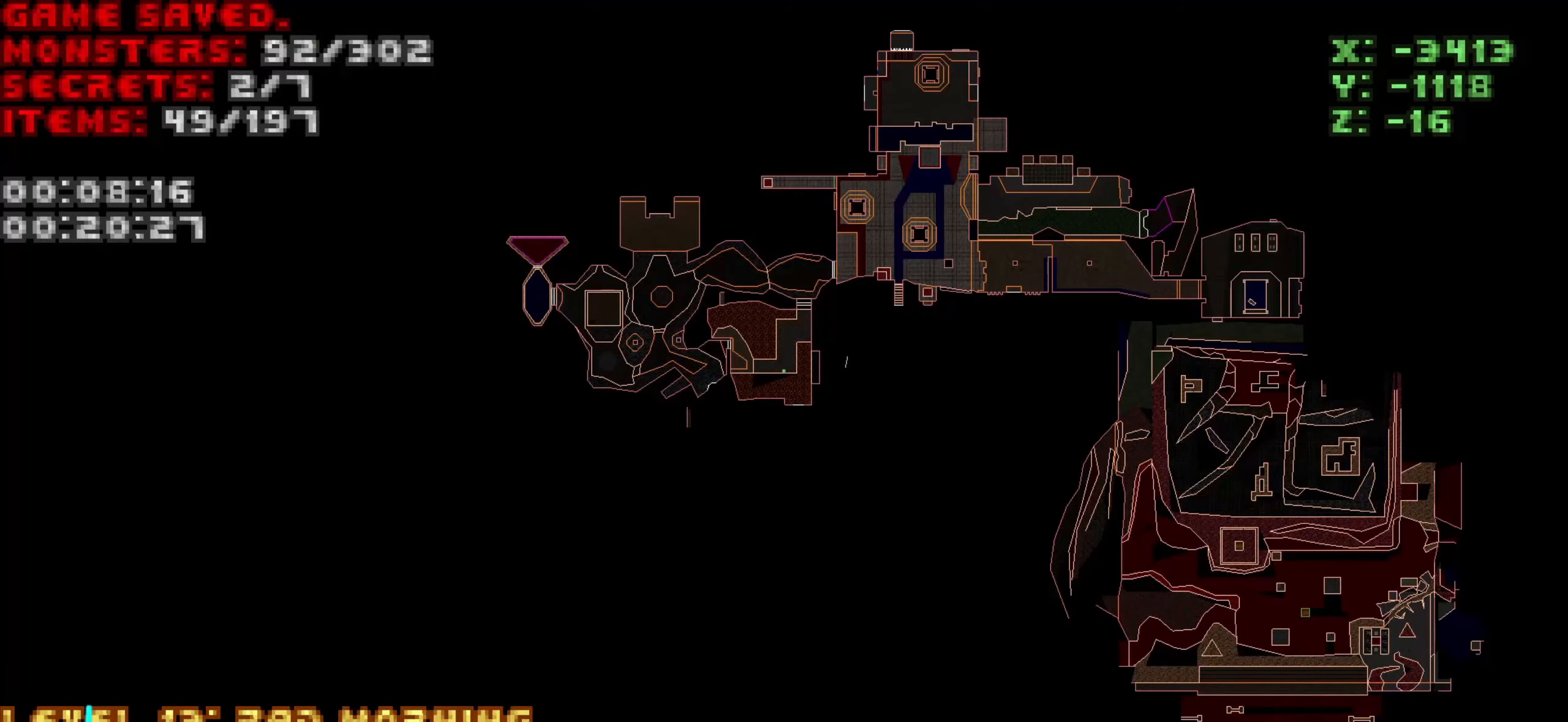
{"keys": ["w"], "mouse": [], "events": [[66, "tab", "down"], [166, "tab", "up"], [500, "w", "down"]]}
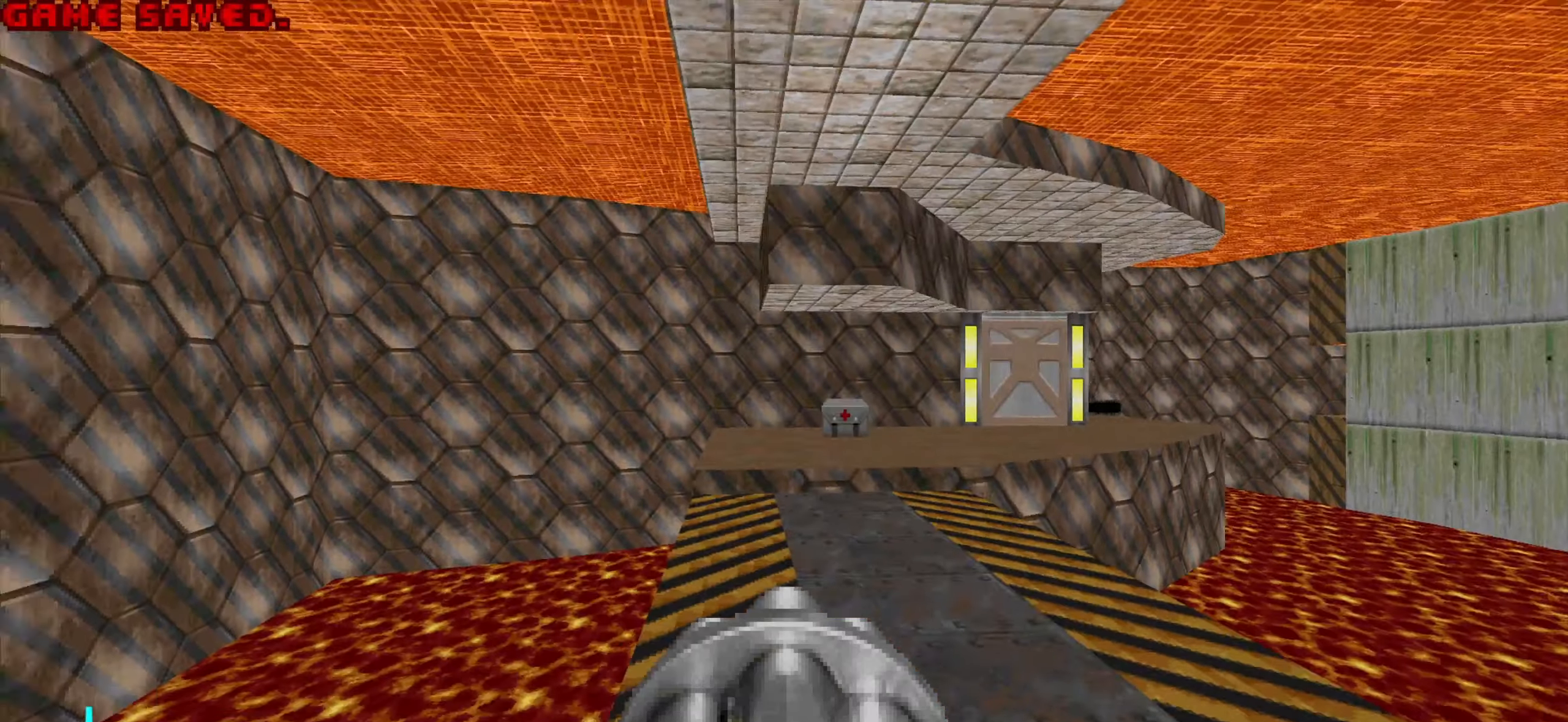
{"keys": ["w"], "mouse": [], "events": [[133, "a", "down"], [183, "a", "up"], [366, "a", "down"], [466, "a", "up"]]}
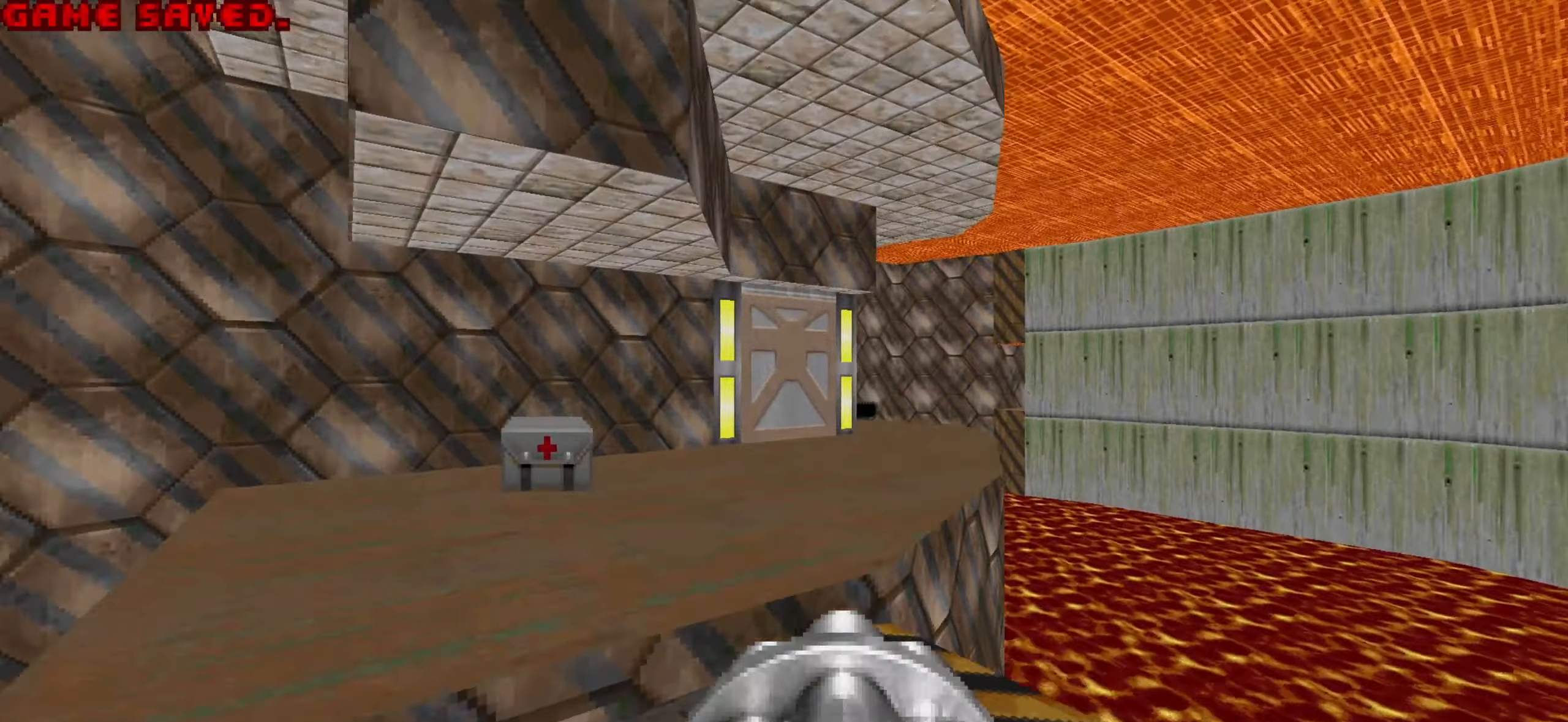
{"keys": [], "mouse": [], "events": [[66, "d", "down"], [450, "d", "up"], [450, "w", "up"]]}